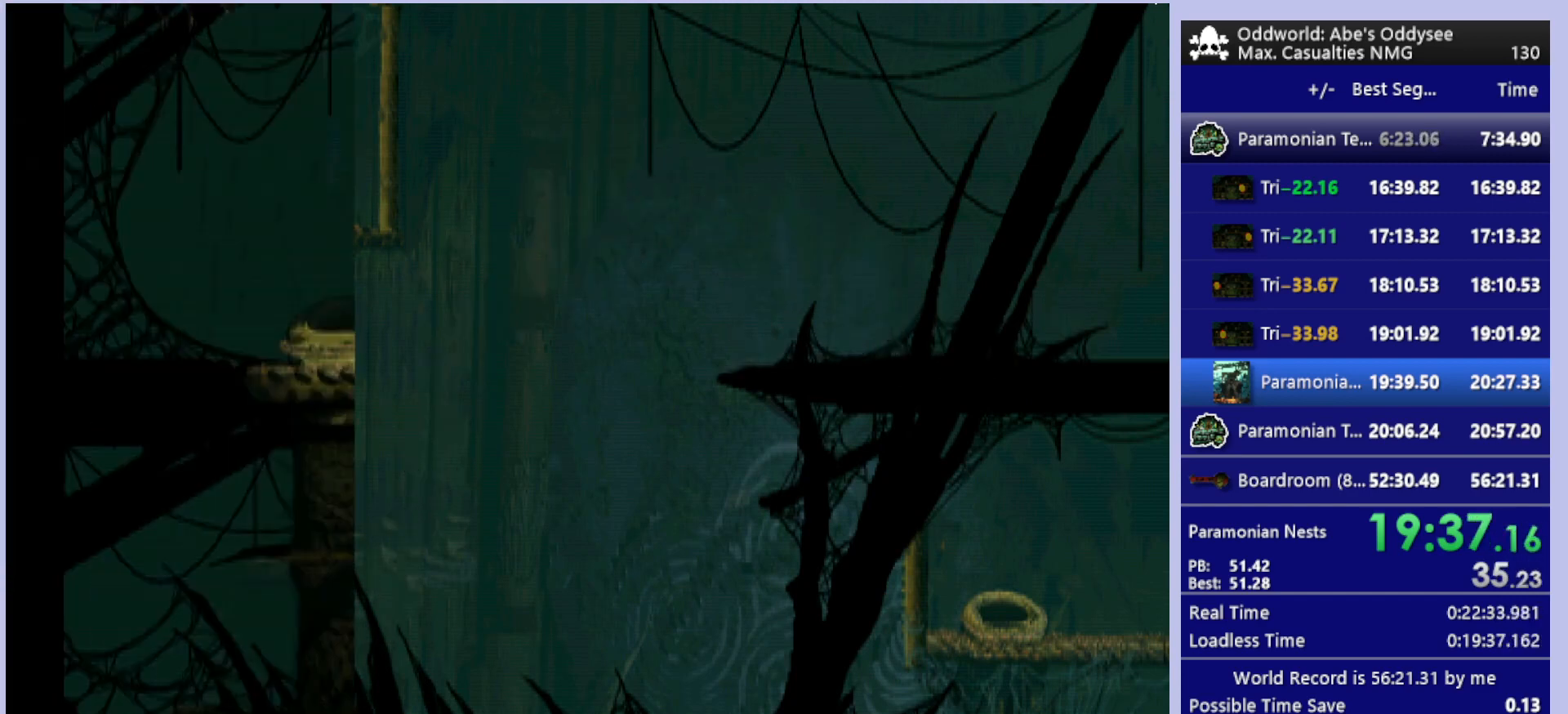
Gameplay with a controller (PlayStation layout); each line is a JSON object with the inputs held at the frame after it. "events" lists button and stick changes between this image and that frame as [ms after this image, input, new state], when the widget could be followed in between. Not read: right_stick.
{"buttons": ["R1", "DPAD_LEFT"], "left_stick": "center", "events": []}
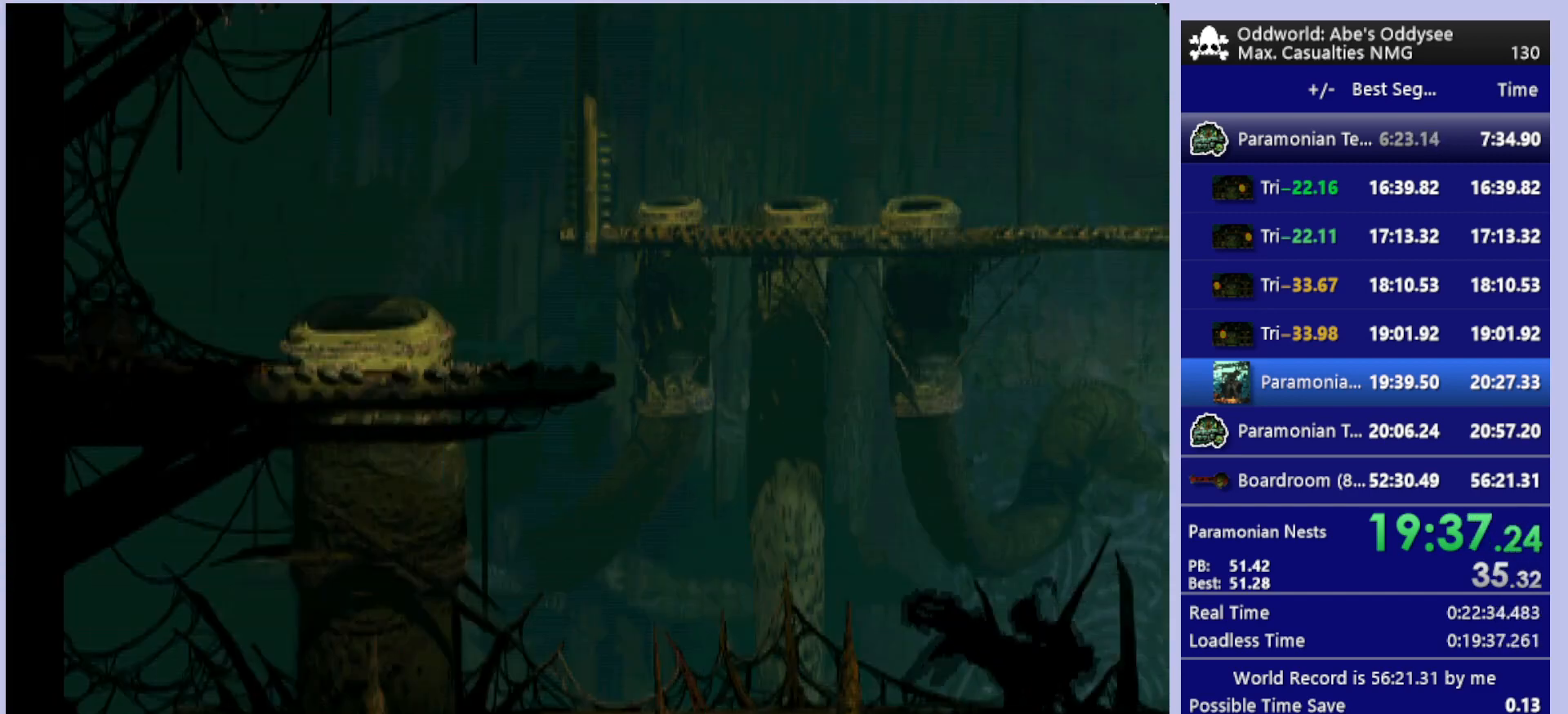
{"buttons": ["R1", "DPAD_UP", "DPAD_LEFT"], "left_stick": "center", "events": [[267, "DPAD_UP", "down"], [333, "TRIANGLE", "down"], [467, "TRIANGLE", "up"]]}
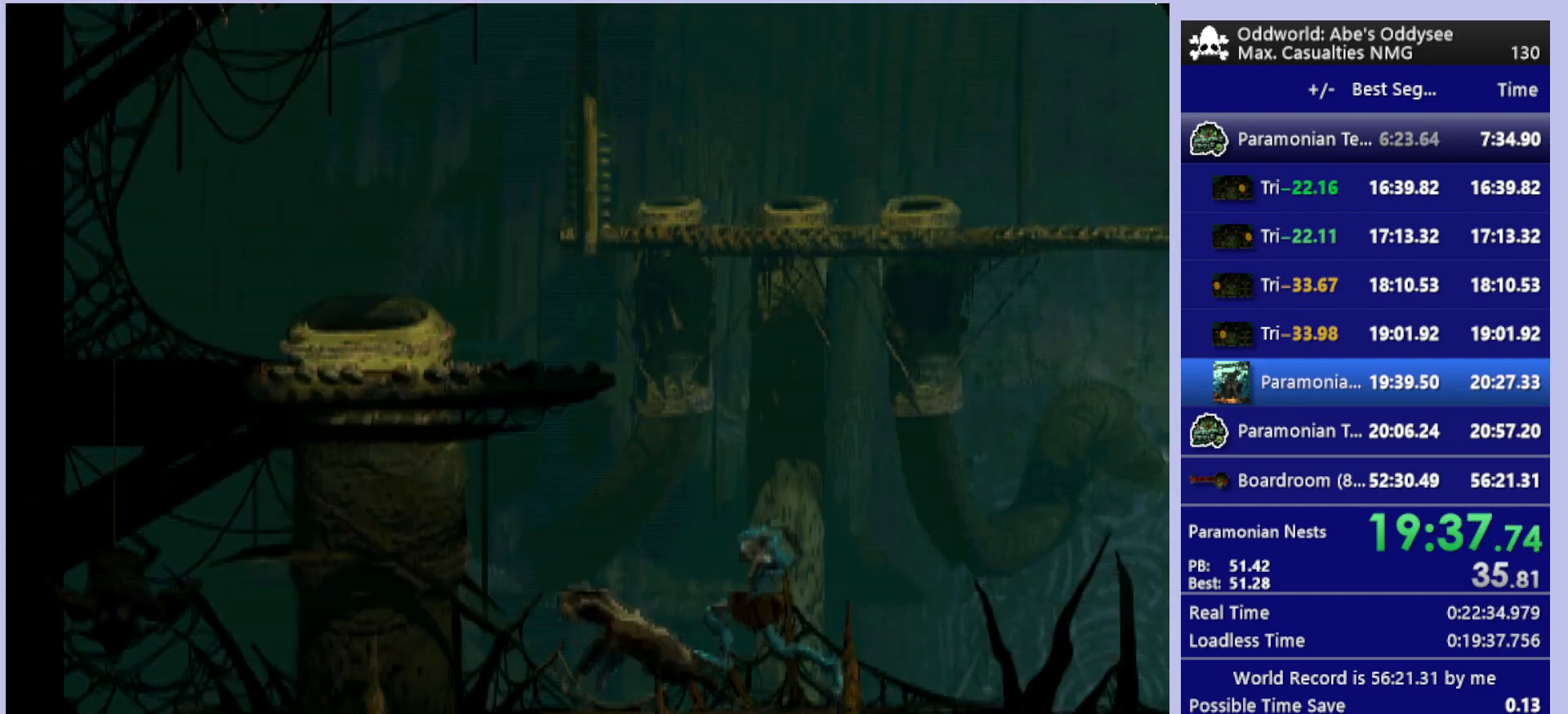
{"buttons": ["R1", "DPAD_UP", "DPAD_LEFT"], "left_stick": "center", "events": []}
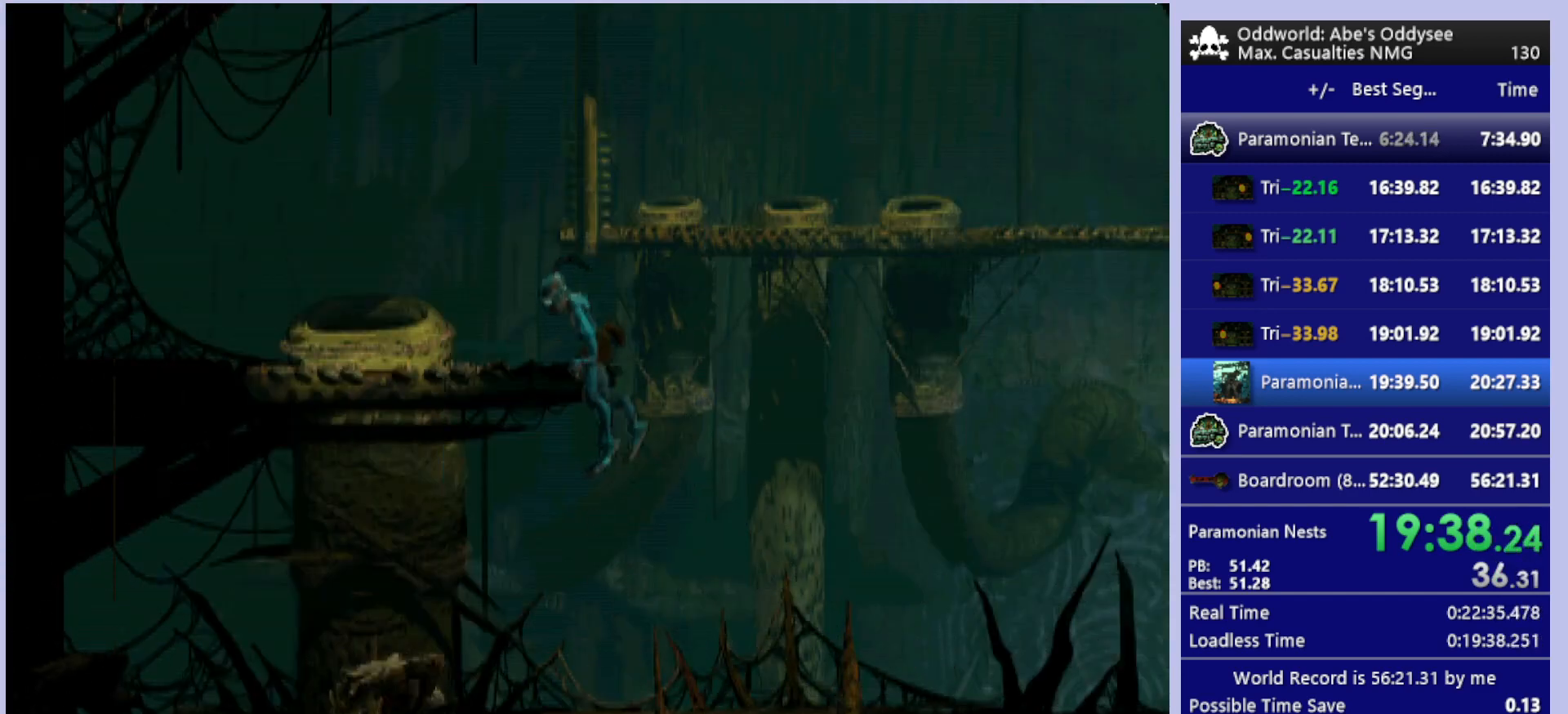
{"buttons": ["R1", "DPAD_LEFT"], "left_stick": "center", "events": [[33, "DPAD_UP", "up"]]}
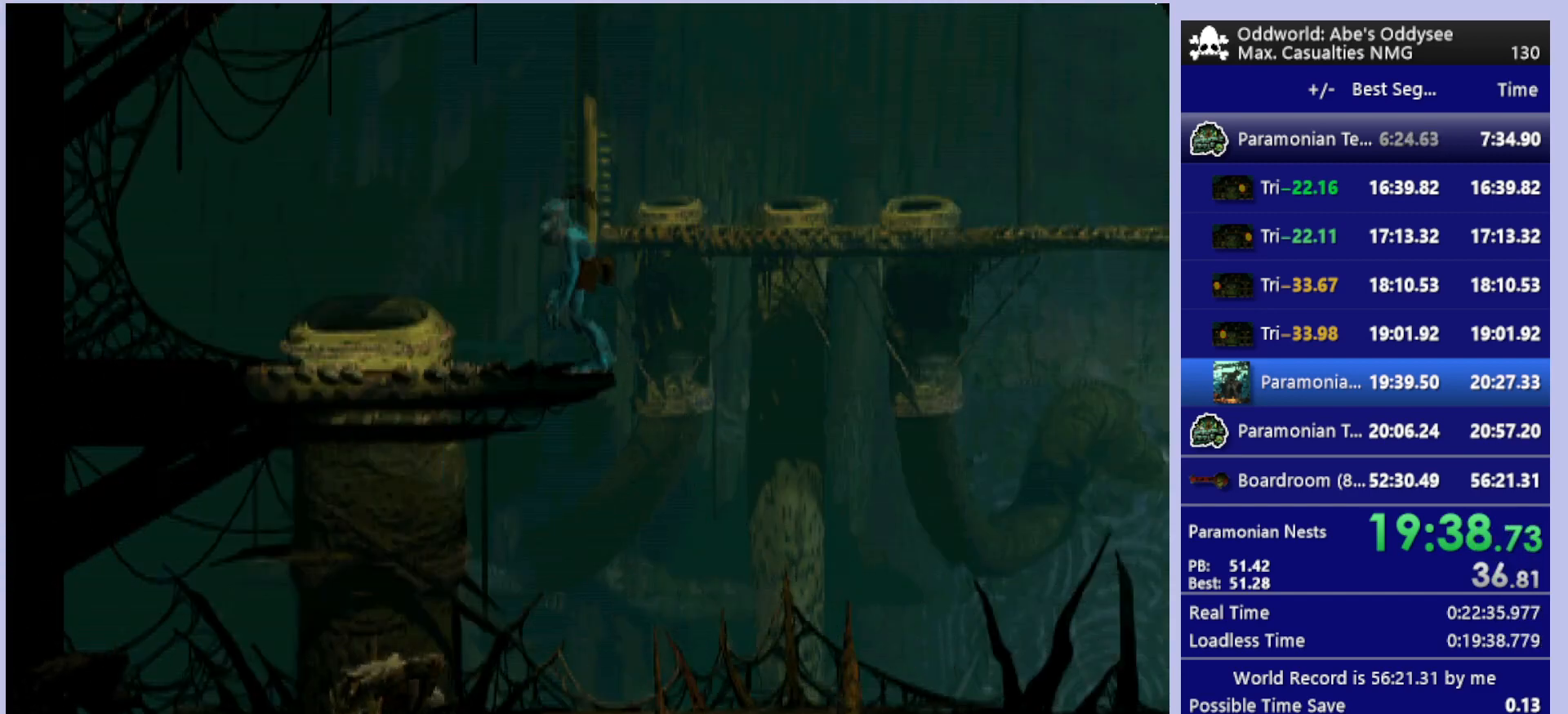
{"buttons": ["DPAD_UP"], "left_stick": "center", "events": [[167, "DPAD_LEFT", "up"], [167, "R1", "up"], [267, "DPAD_UP", "down"]]}
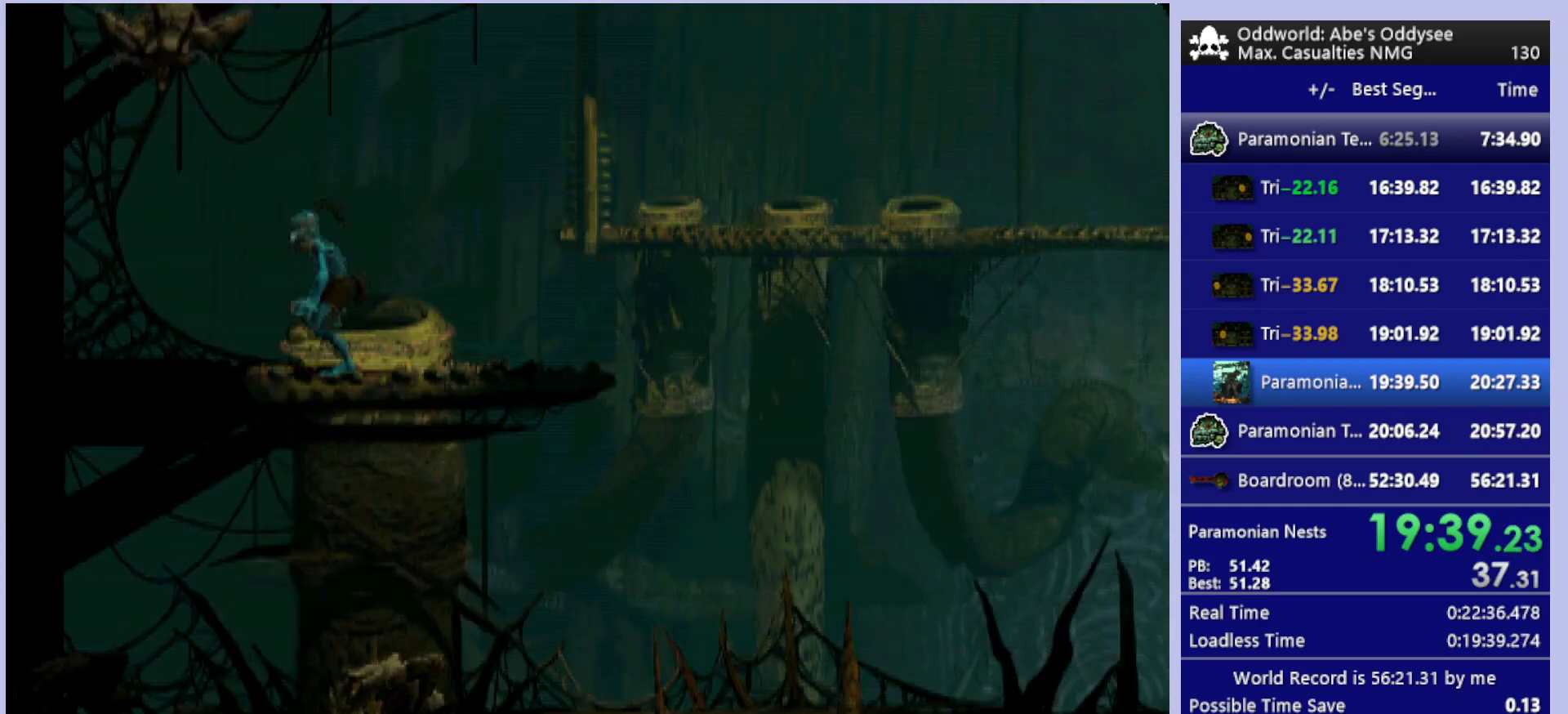
{"buttons": [], "left_stick": "center", "events": [[433, "DPAD_UP", "up"]]}
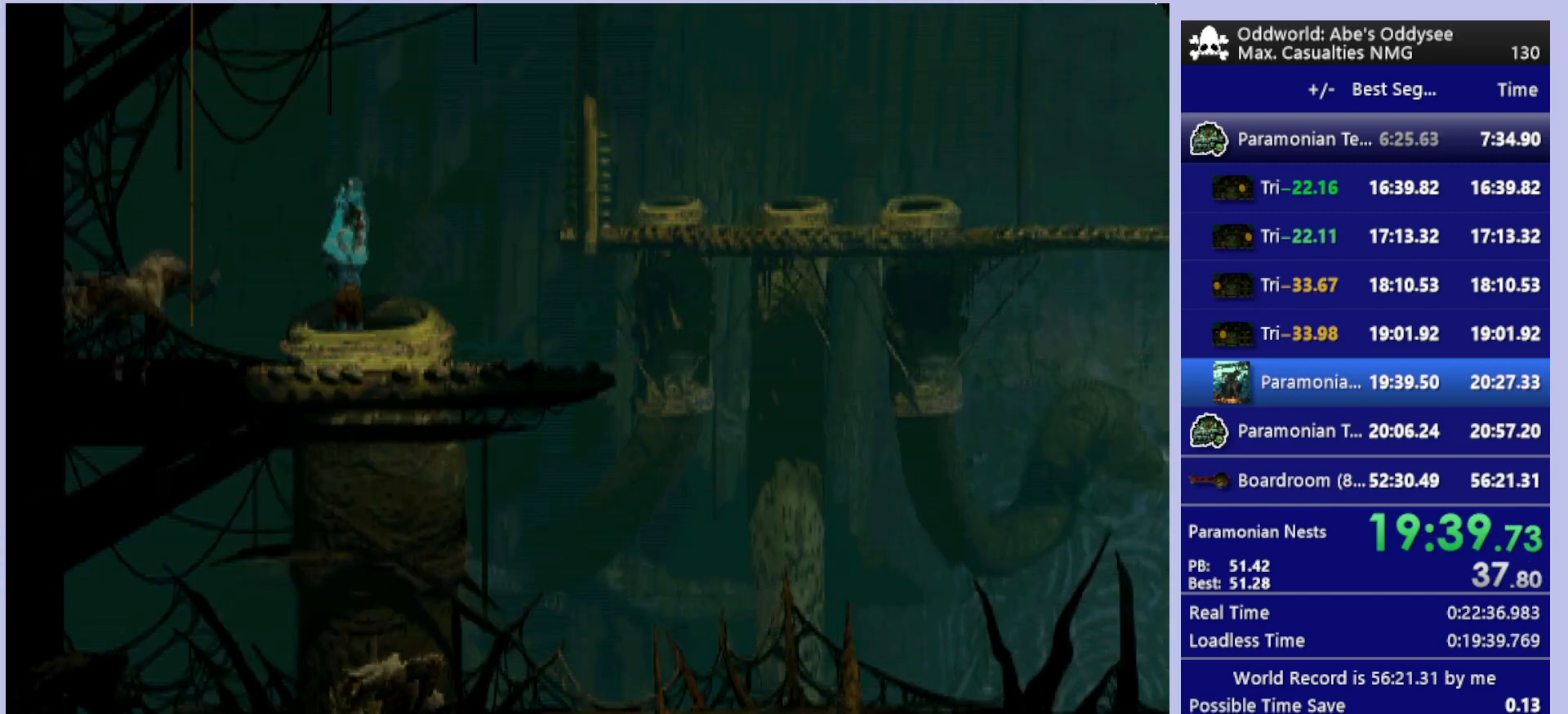
{"buttons": ["R1", "DPAD_RIGHT"], "left_stick": "center", "events": [[67, "R1", "down"], [133, "DPAD_RIGHT", "down"]]}
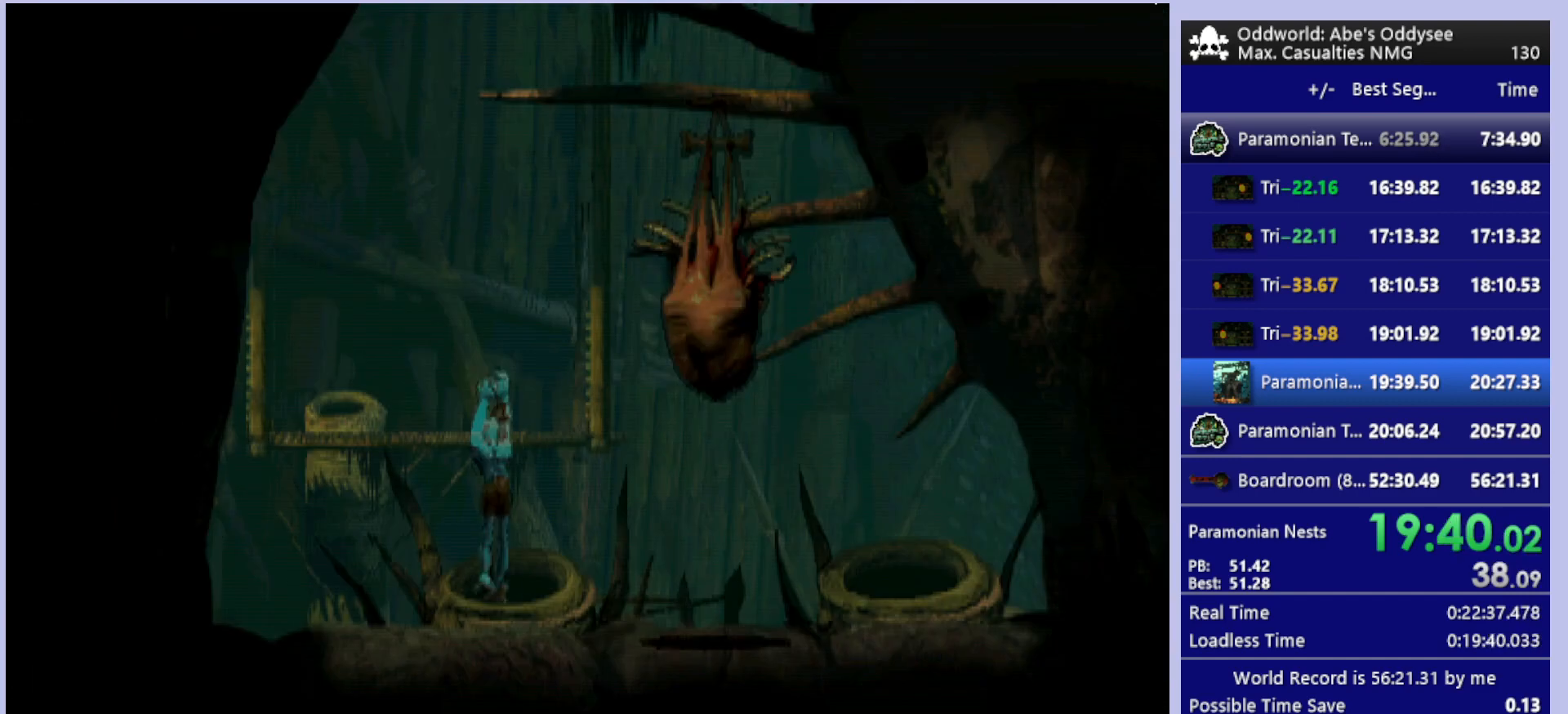
{"buttons": ["R1", "DPAD_RIGHT"], "left_stick": "center", "events": []}
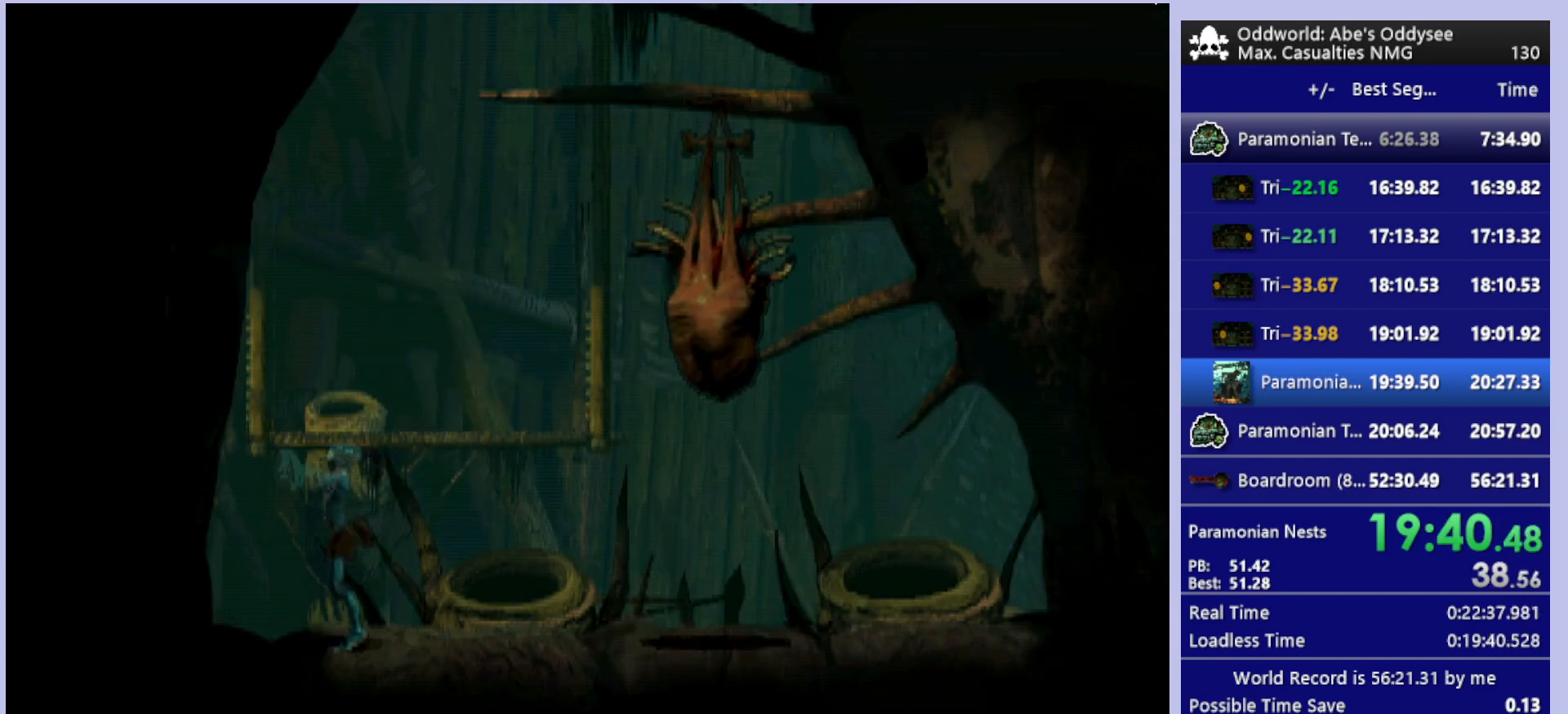
{"buttons": ["TRIANGLE", "R1", "DPAD_RIGHT"], "left_stick": "center", "events": [[433, "TRIANGLE", "down"]]}
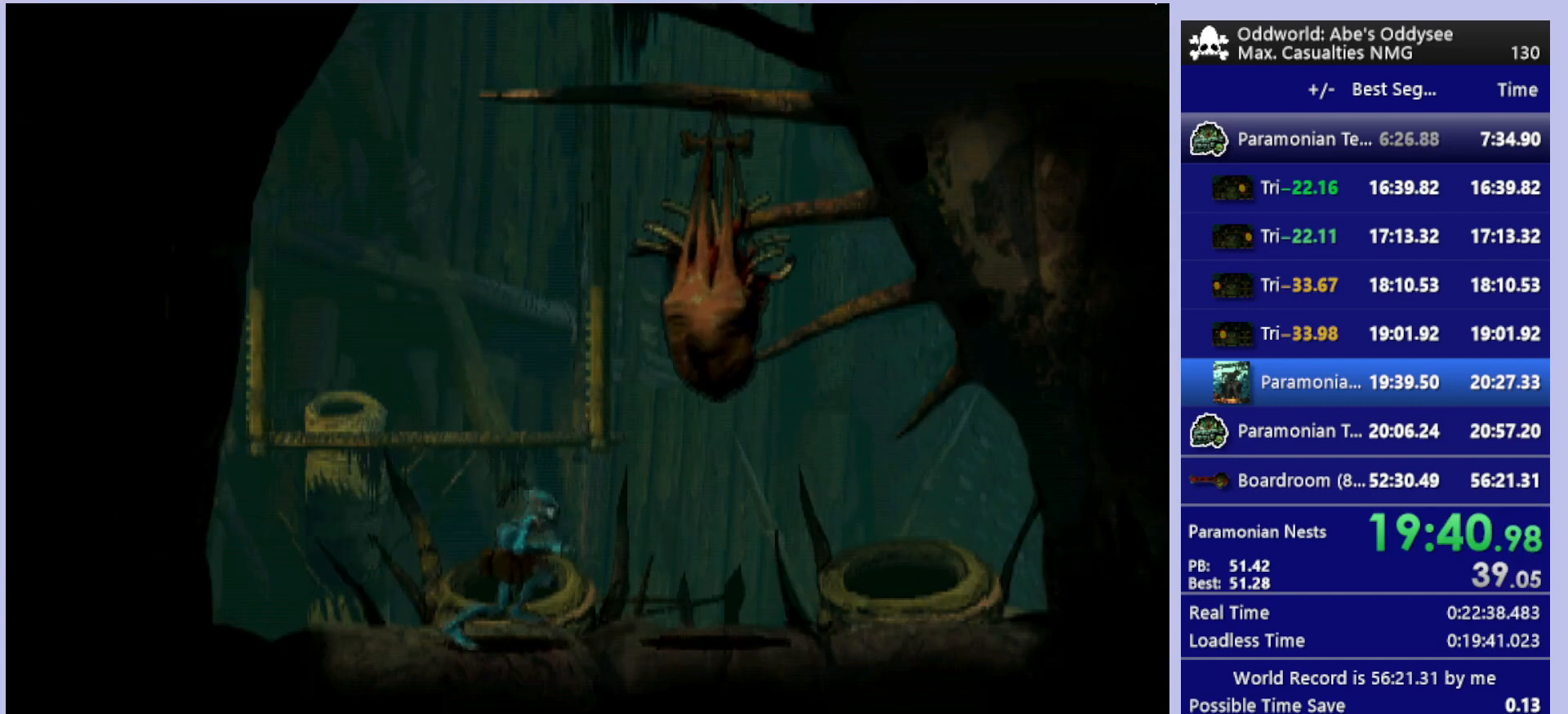
{"buttons": ["DPAD_RIGHT"], "left_stick": "center", "events": [[233, "R1", "up"], [233, "TRIANGLE", "up"]]}
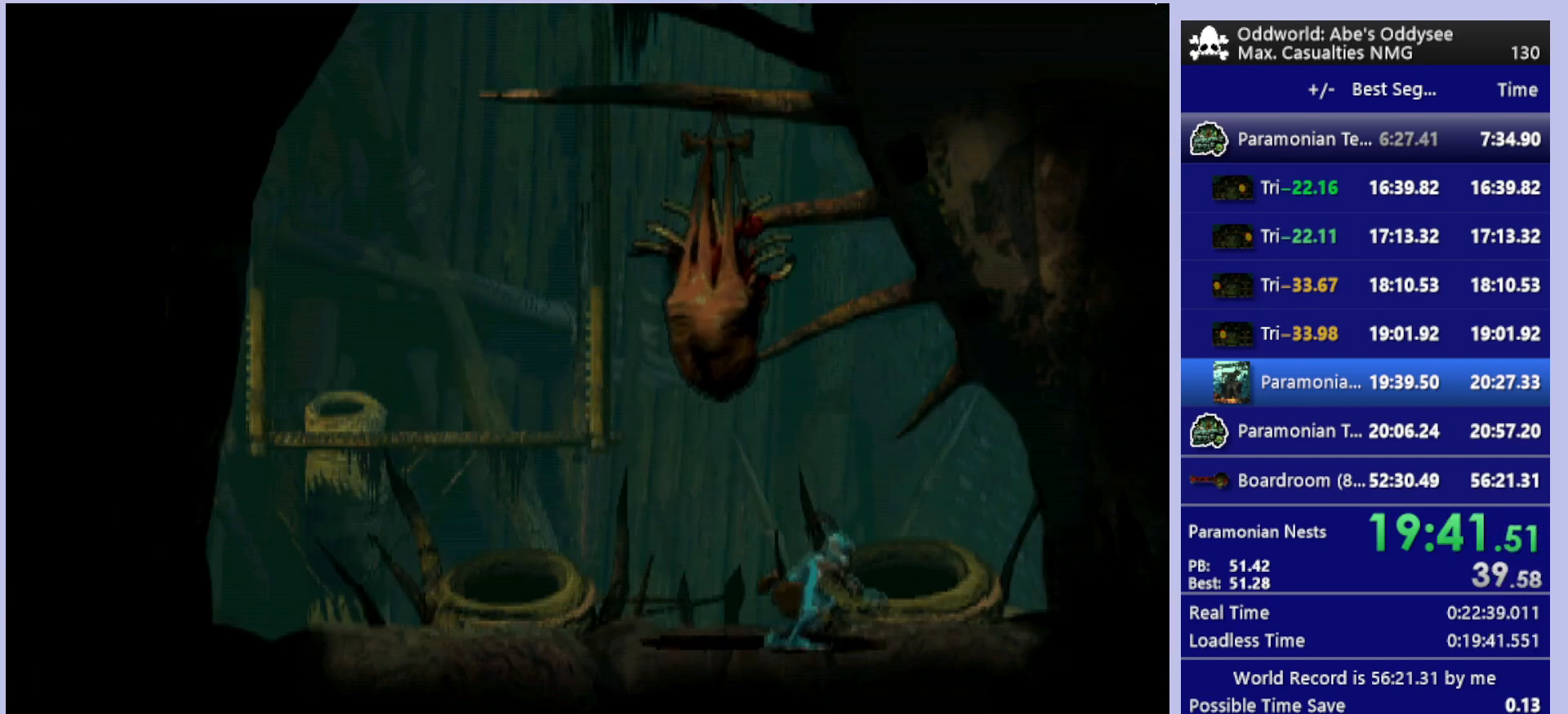
{"buttons": ["DPAD_LEFT"], "left_stick": "center", "events": [[100, "DPAD_RIGHT", "up"], [300, "DPAD_LEFT", "down"]]}
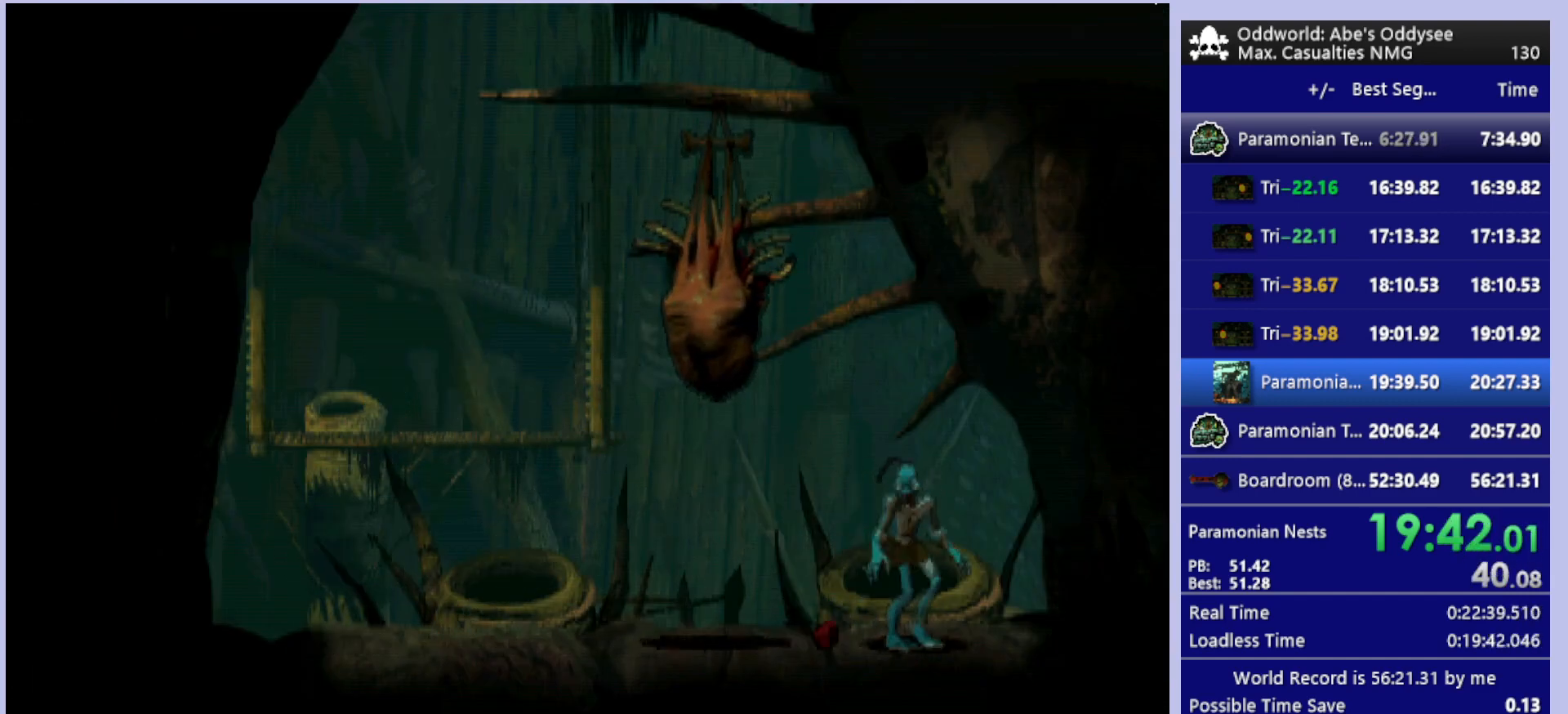
{"buttons": ["CROSS"], "left_stick": "center", "events": [[333, "DPAD_LEFT", "up"], [467, "CROSS", "down"]]}
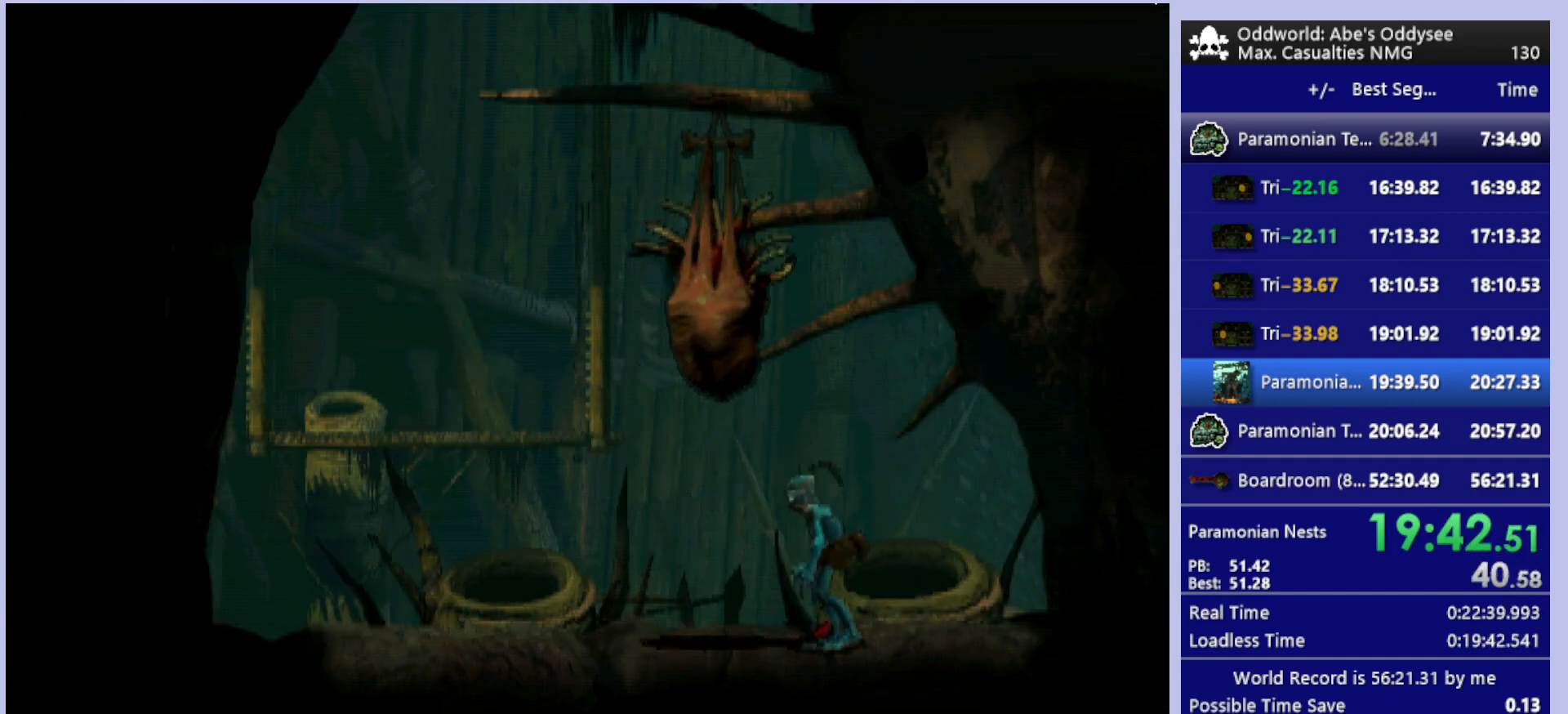
{"buttons": ["DPAD_RIGHT"], "left_stick": "center", "events": [[200, "CROSS", "up"], [200, "DPAD_RIGHT", "down"]]}
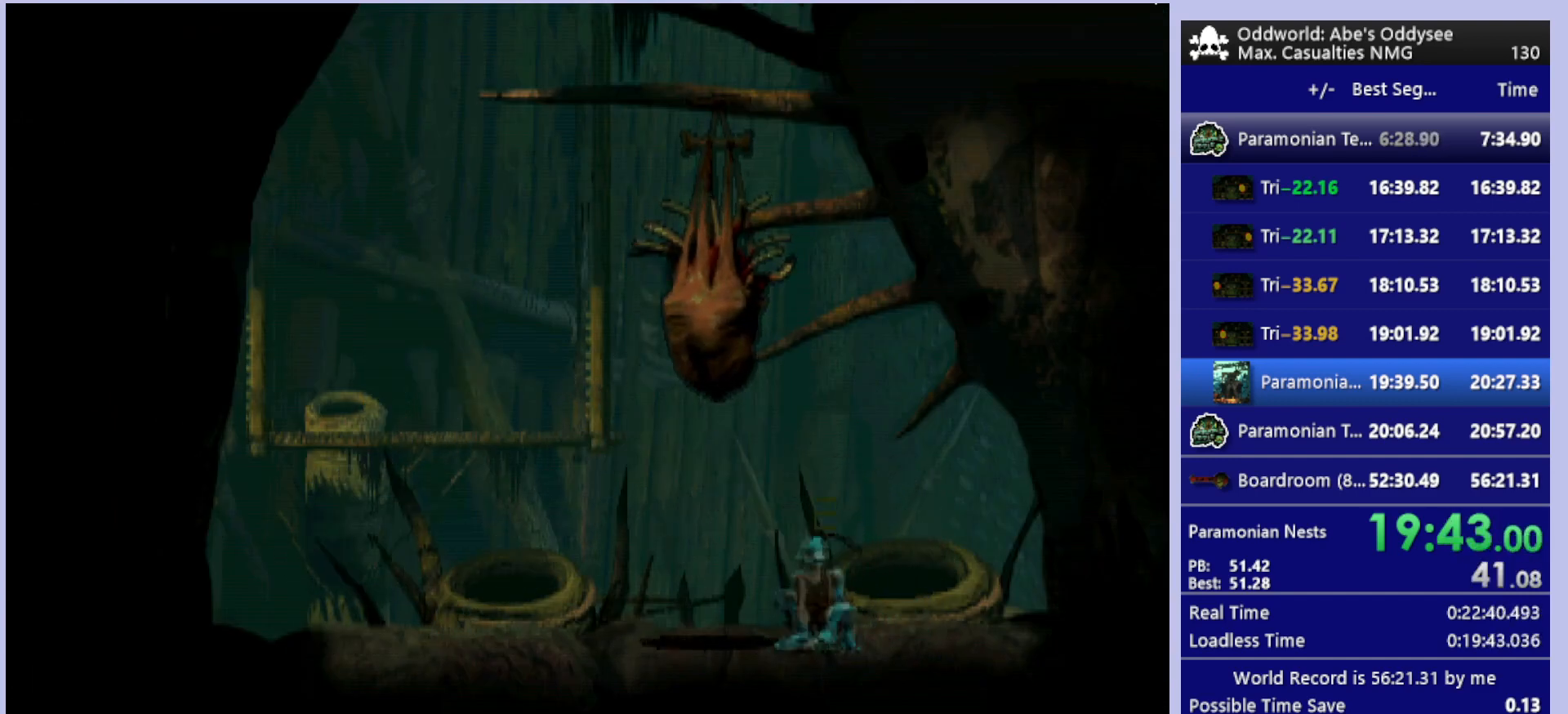
{"buttons": ["CROSS"], "left_stick": "center", "events": [[333, "DPAD_RIGHT", "up"], [433, "CROSS", "down"]]}
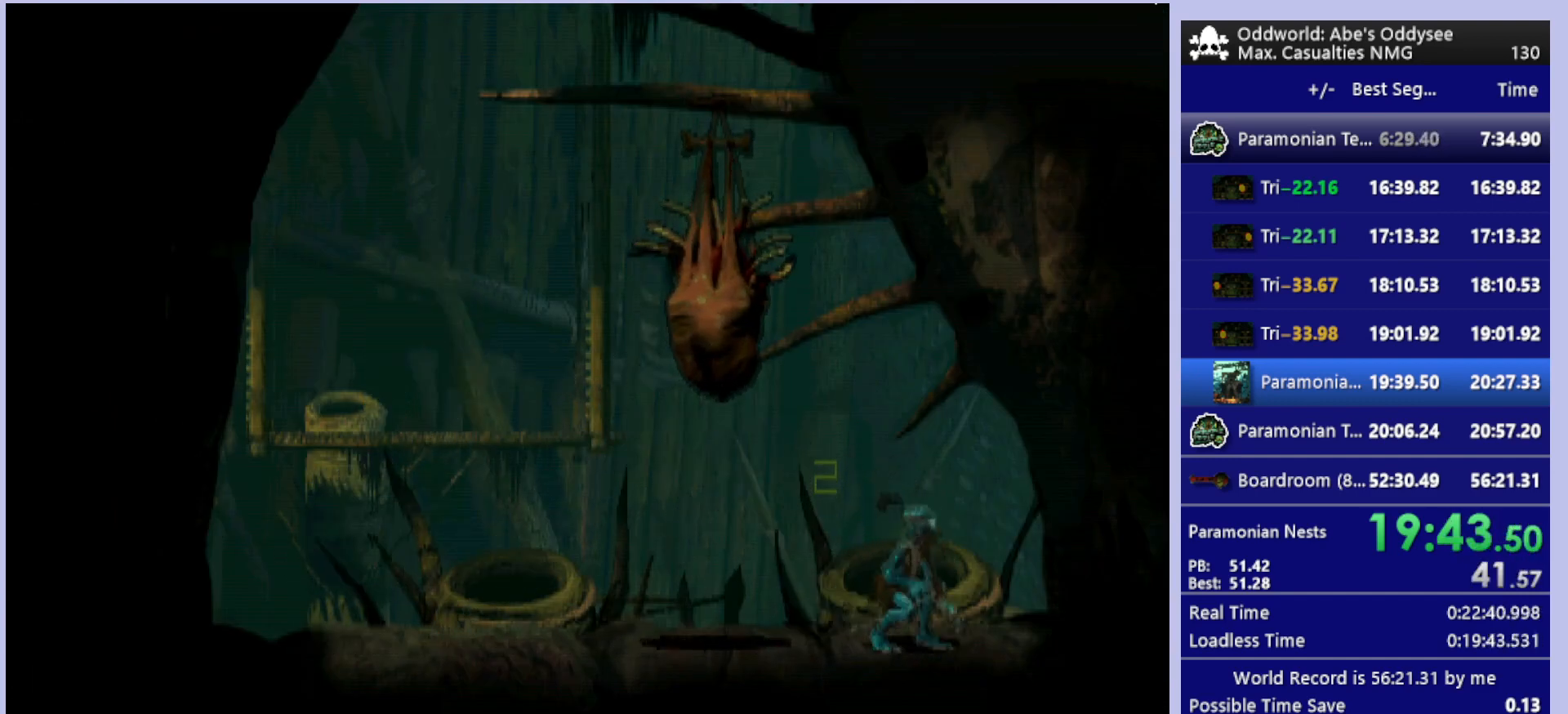
{"buttons": ["DPAD_UP"], "left_stick": "center", "events": [[67, "CROSS", "up"], [67, "DPAD_UP", "down"]]}
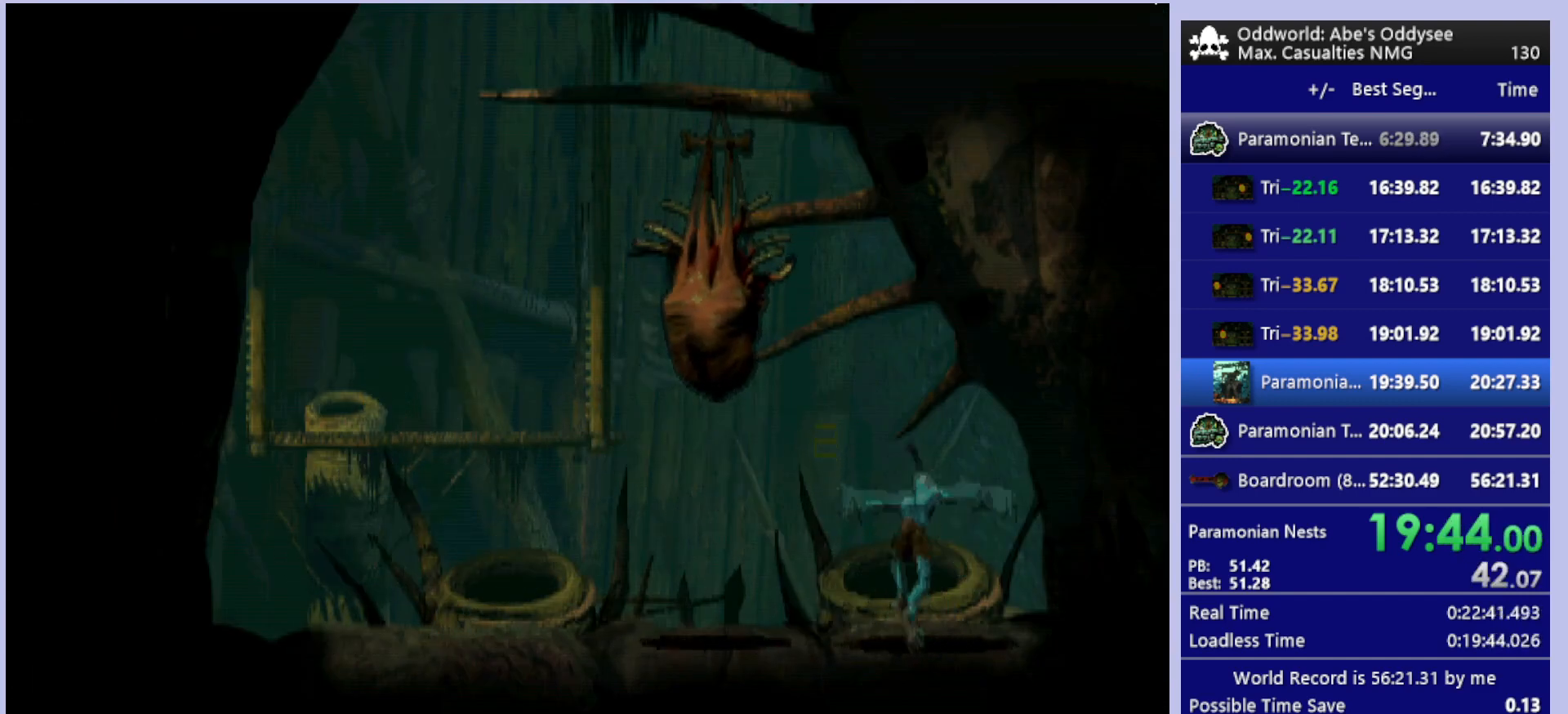
{"buttons": ["DPAD_RIGHT"], "left_stick": "center", "events": [[133, "DPAD_UP", "up"], [333, "DPAD_RIGHT", "down"]]}
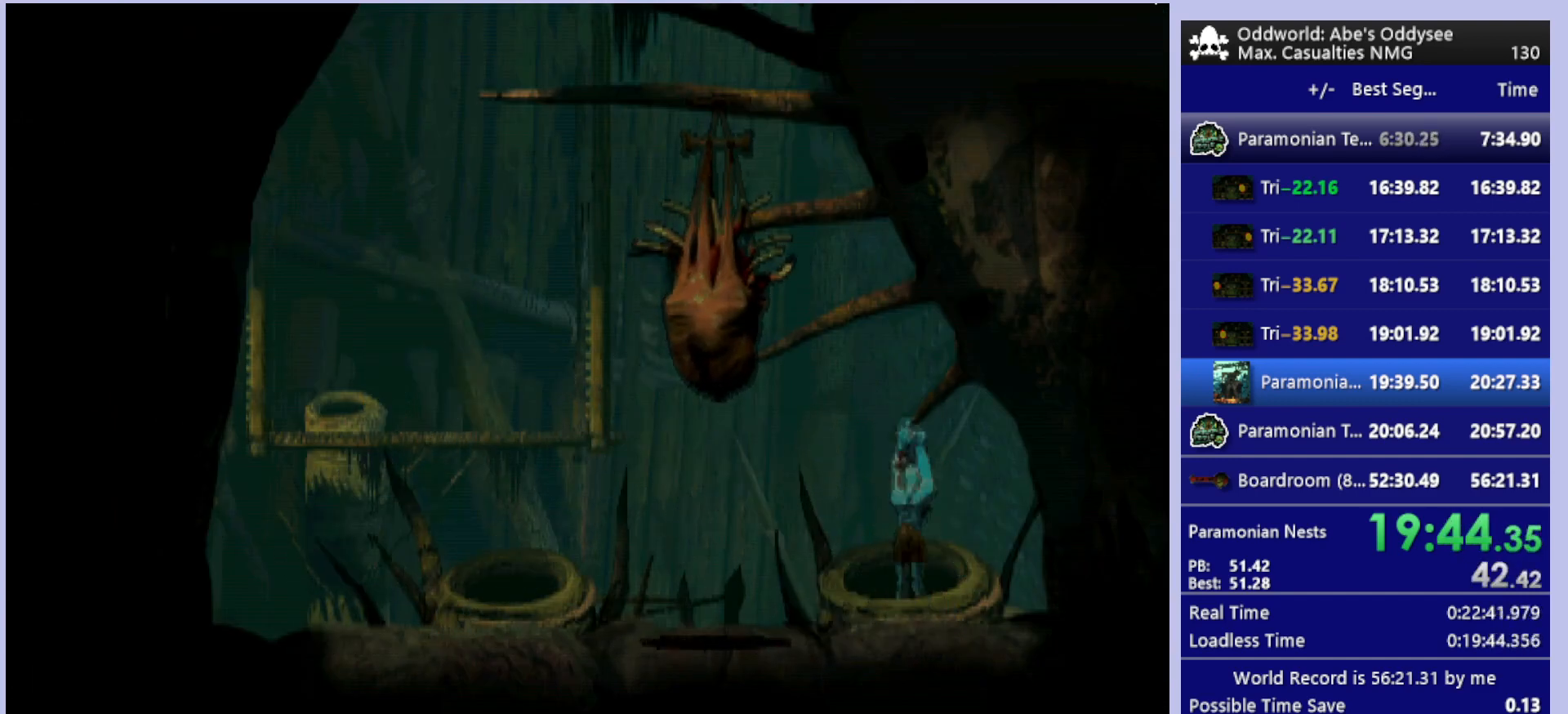
{"buttons": ["DPAD_RIGHT"], "left_stick": "center", "events": []}
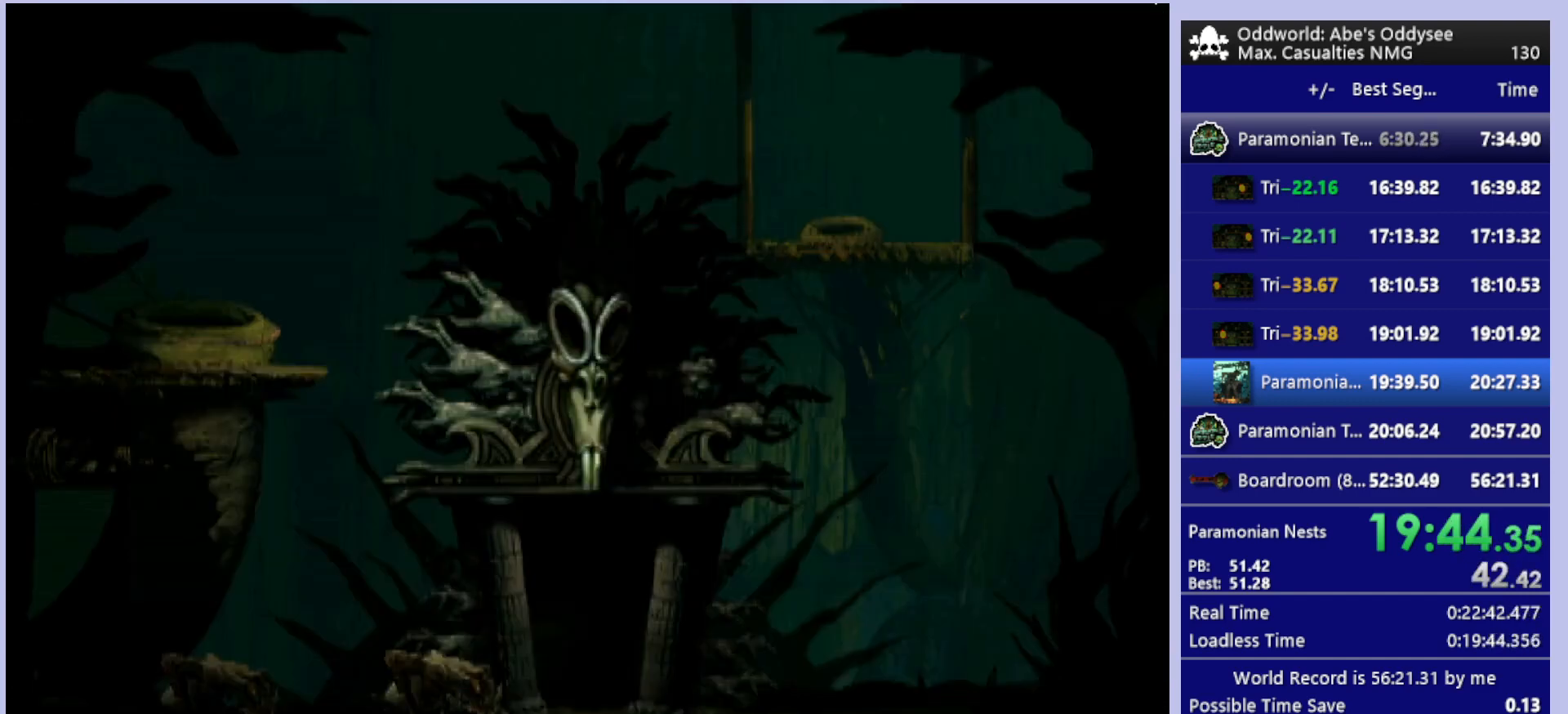
{"buttons": ["DPAD_RIGHT"], "left_stick": "center", "events": []}
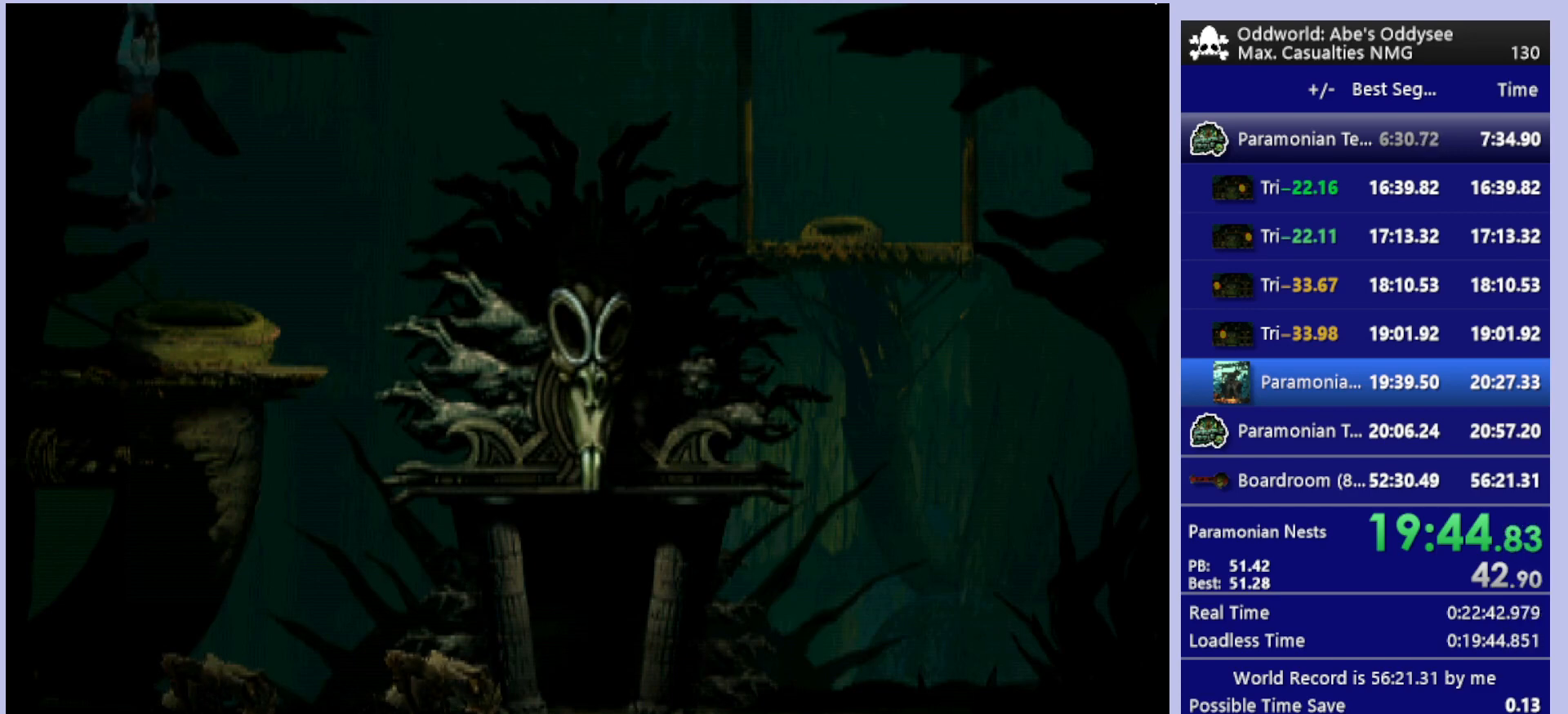
{"buttons": [], "left_stick": "center", "events": [[433, "DPAD_RIGHT", "up"]]}
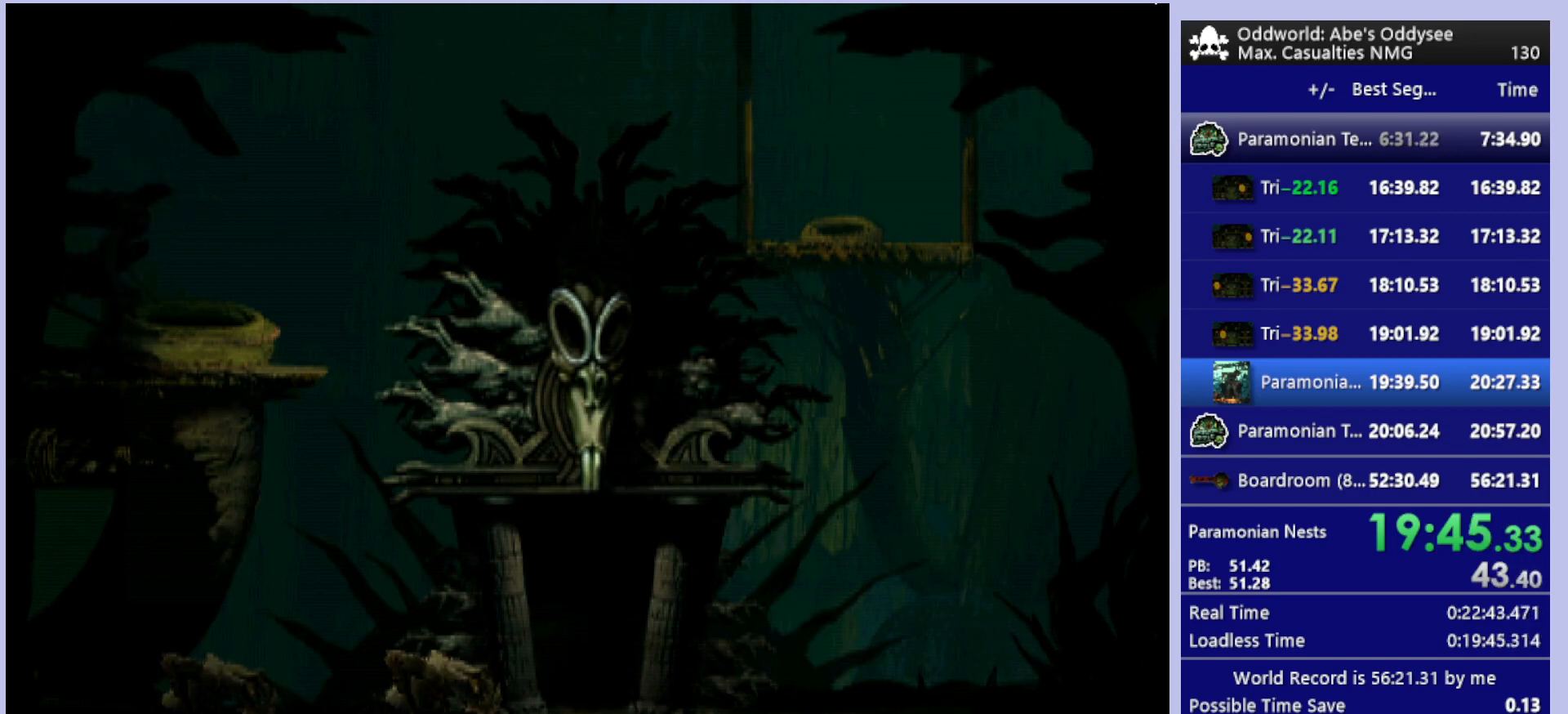
{"buttons": ["R1"], "left_stick": "center", "events": [[133, "CIRCLE", "down"], [267, "DPAD_DOWN", "down"], [400, "CIRCLE", "up"], [400, "DPAD_DOWN", "up"], [433, "R1", "down"]]}
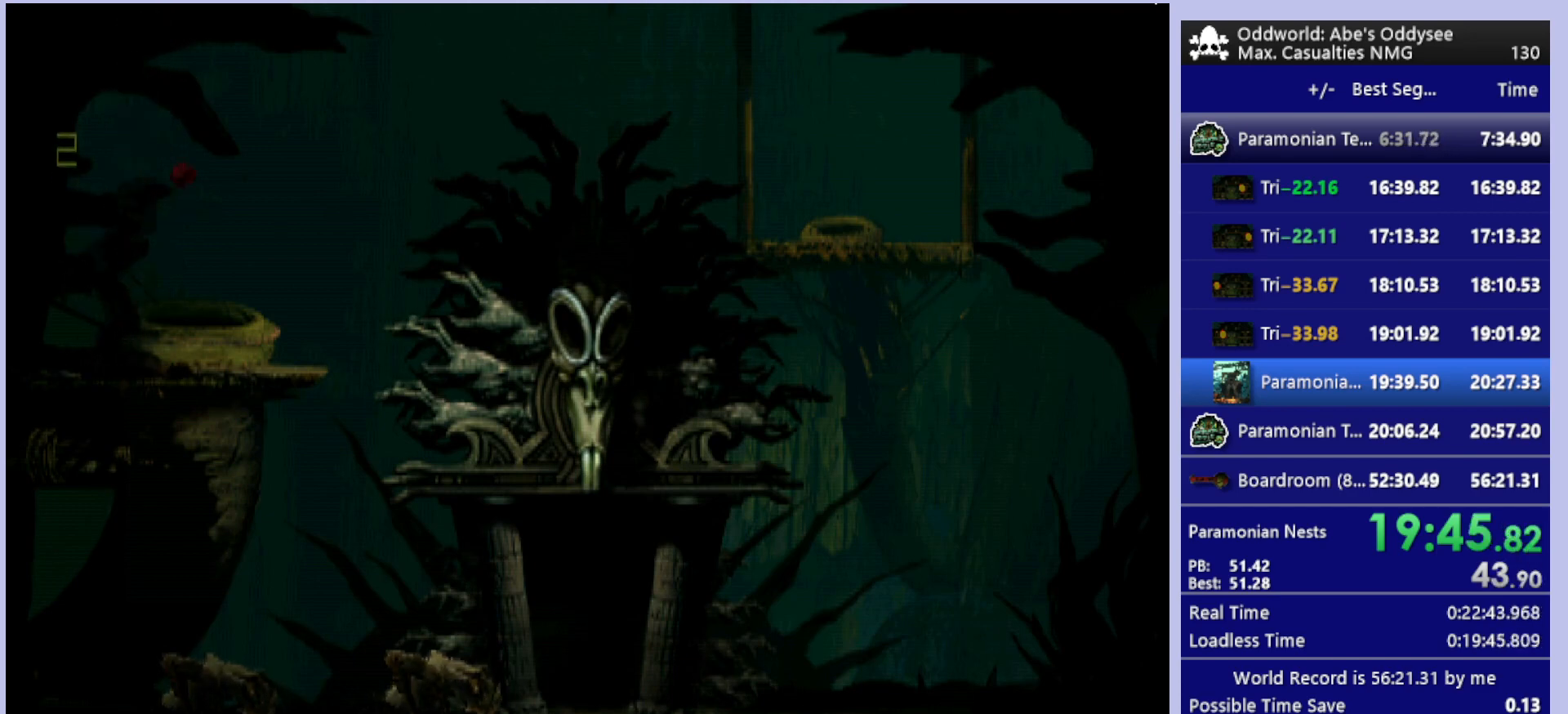
{"buttons": ["R1", "DPAD_RIGHT"], "left_stick": "center", "events": [[133, "DPAD_RIGHT", "down"]]}
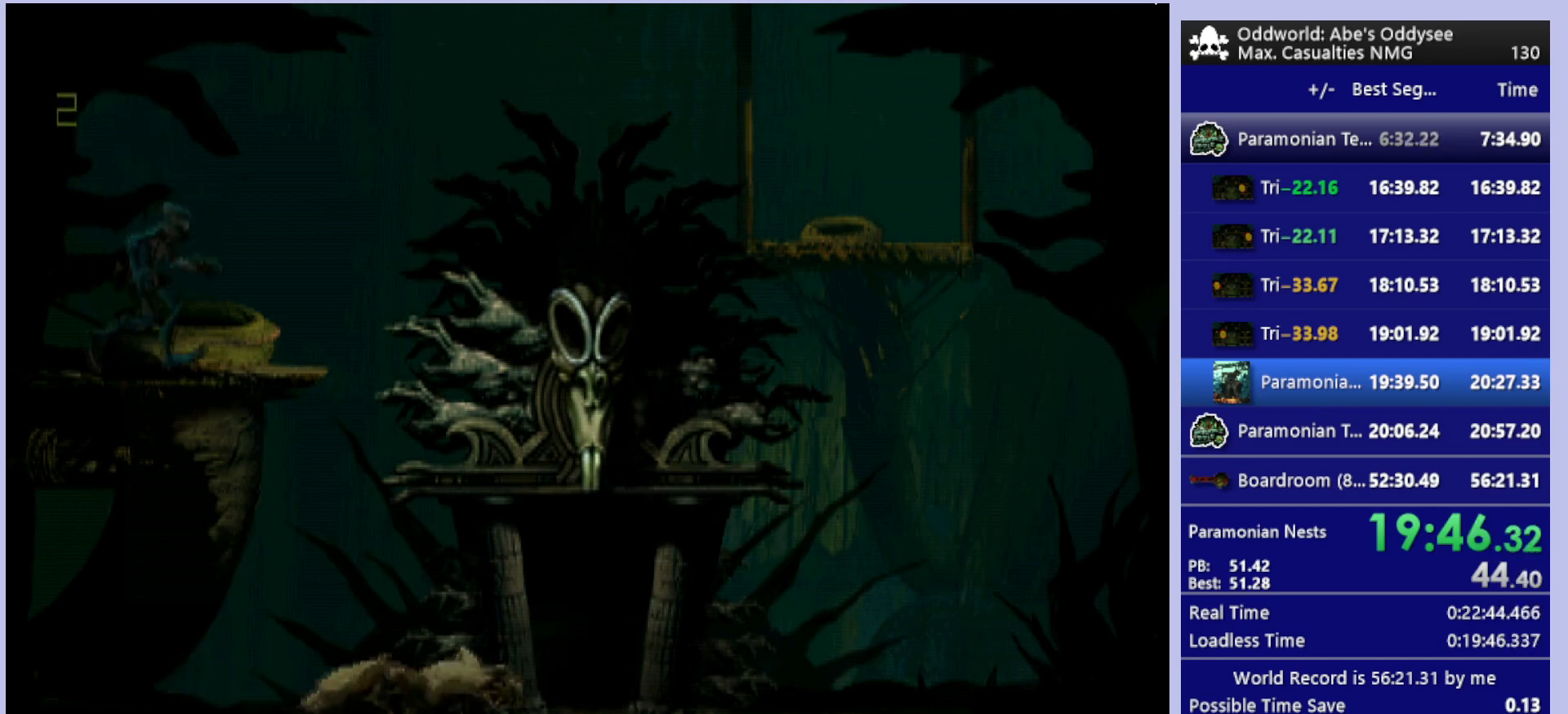
{"buttons": ["R1", "DPAD_RIGHT"], "left_stick": "center", "events": []}
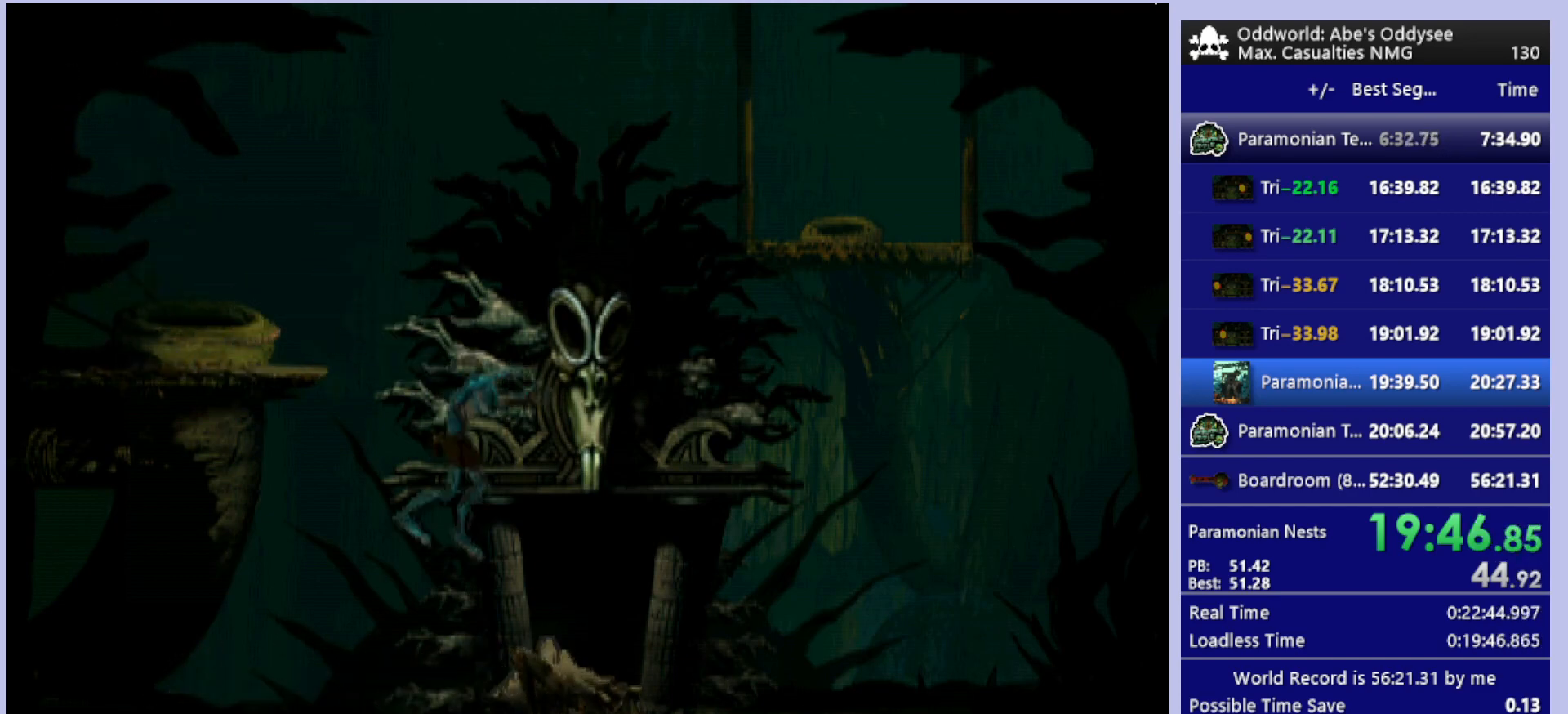
{"buttons": ["DPAD_UP"], "left_stick": "center", "events": [[33, "R1", "up"], [300, "DPAD_RIGHT", "up"], [400, "DPAD_UP", "down"]]}
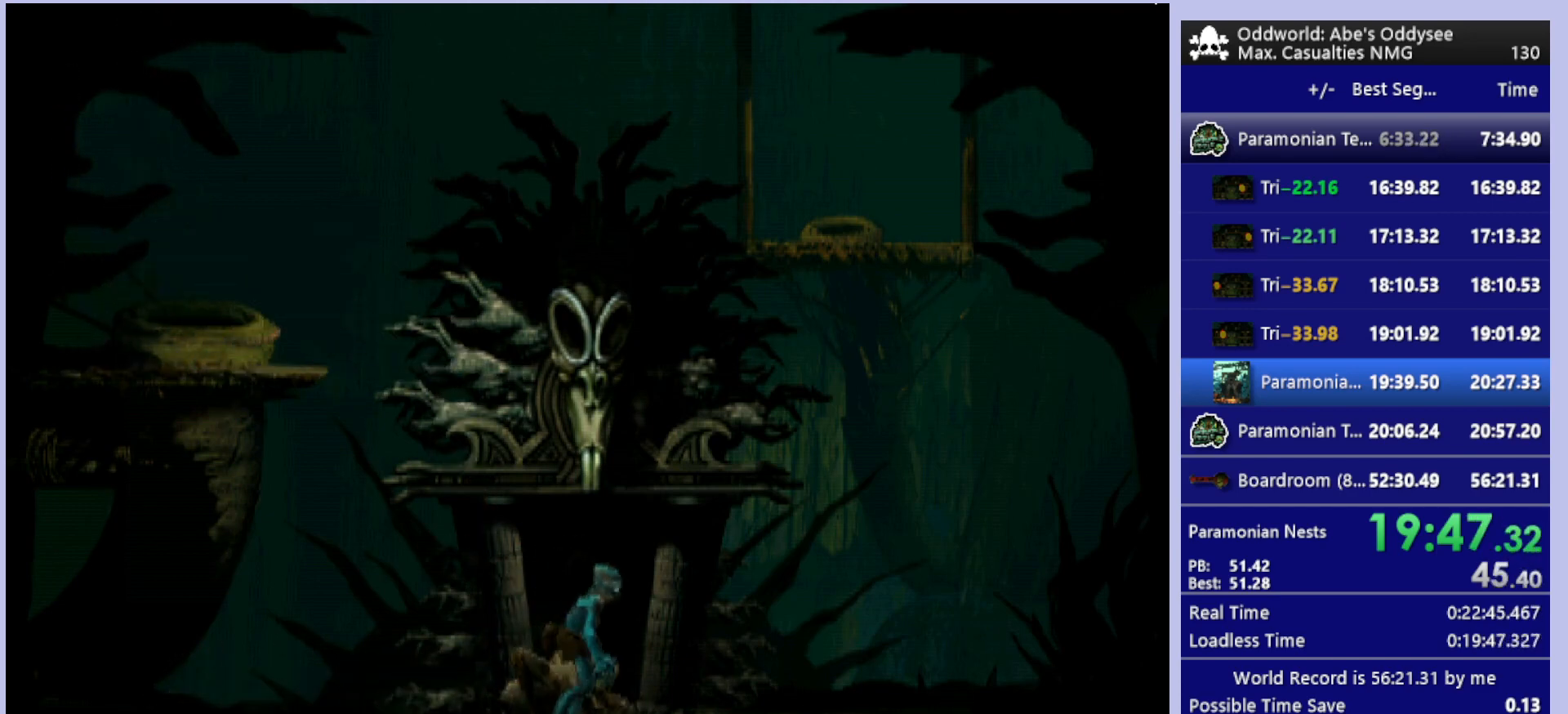
{"buttons": ["CROSS"], "left_stick": "center", "events": [[167, "DPAD_LEFT", "down"], [267, "CROSS", "down"], [267, "DPAD_LEFT", "up"], [367, "DPAD_UP", "up"]]}
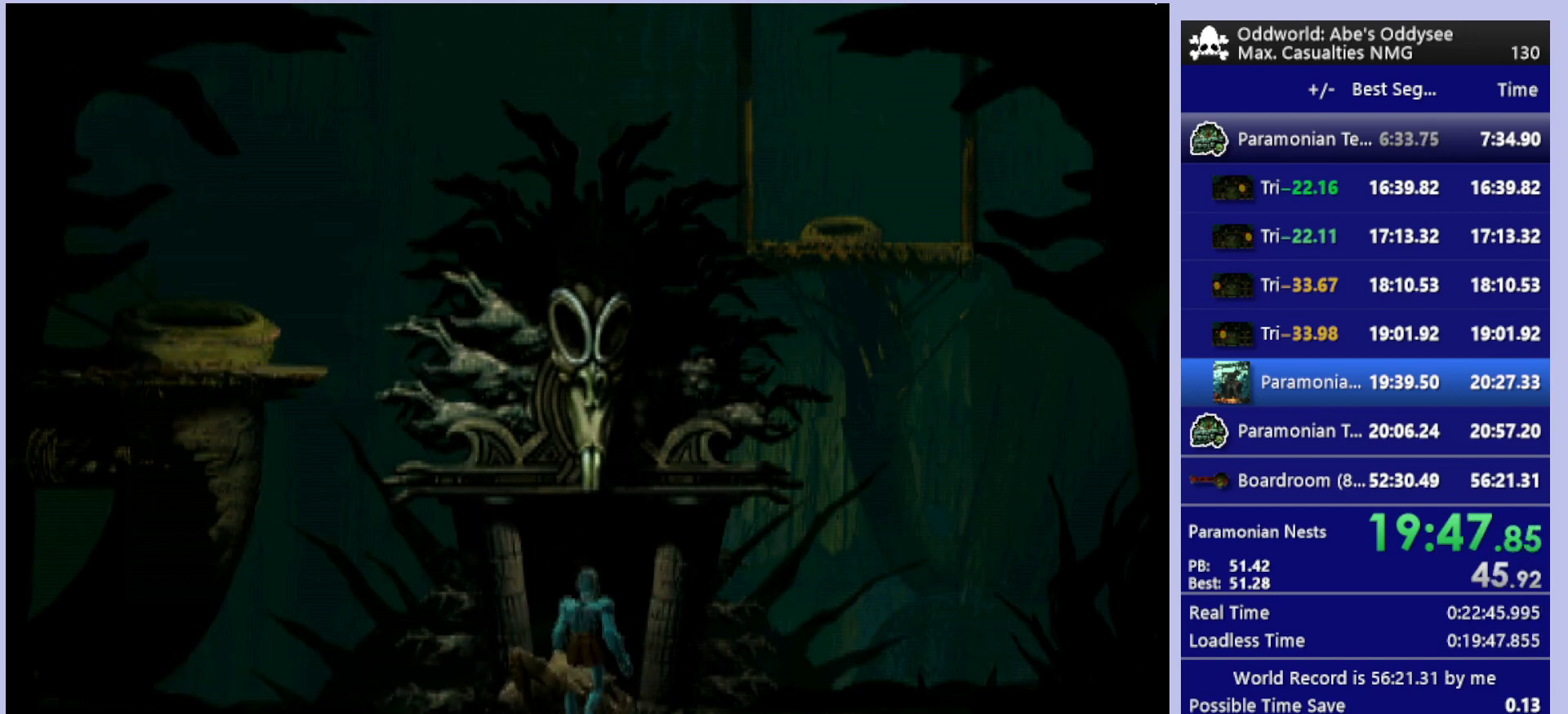
{"buttons": ["CROSS"], "left_stick": "center", "events": []}
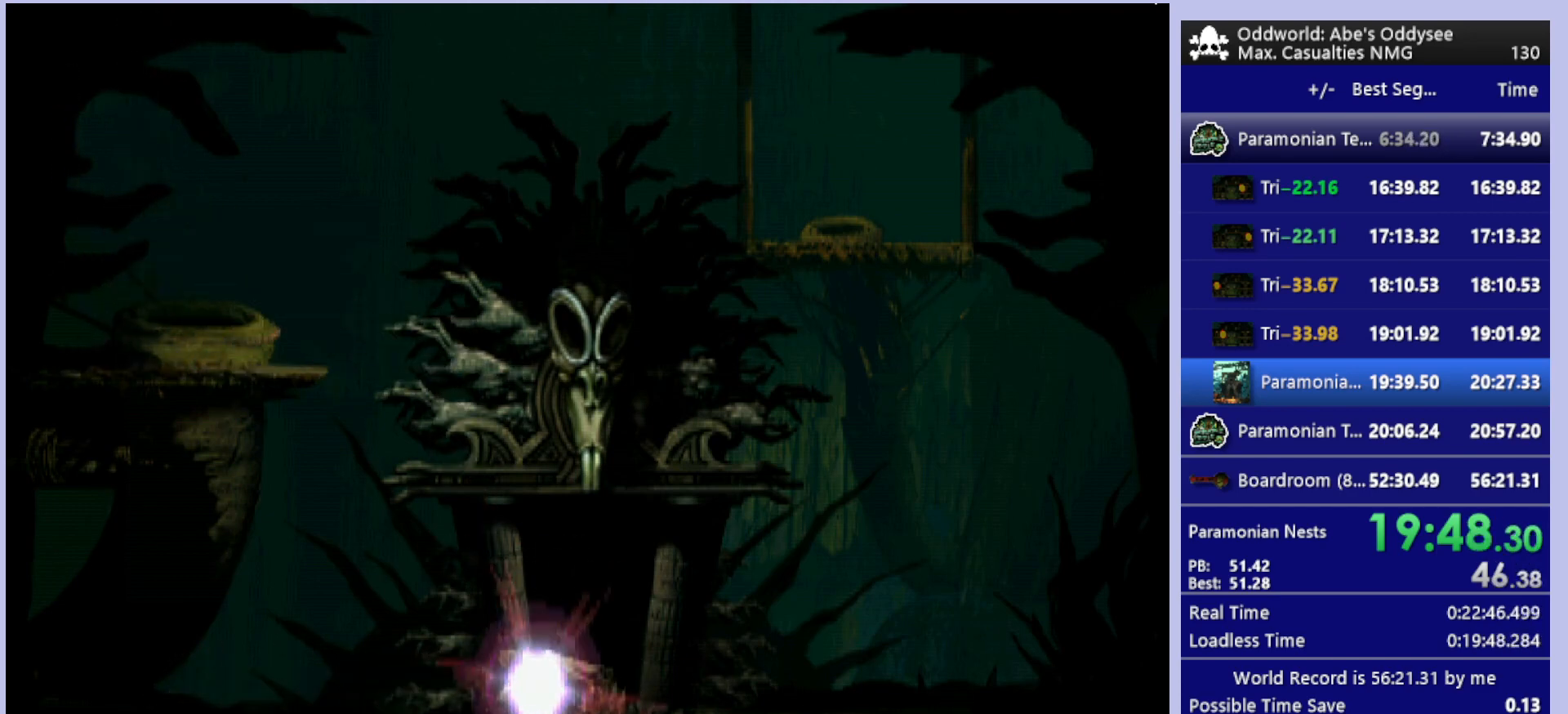
{"buttons": ["CROSS"], "left_stick": "center", "events": []}
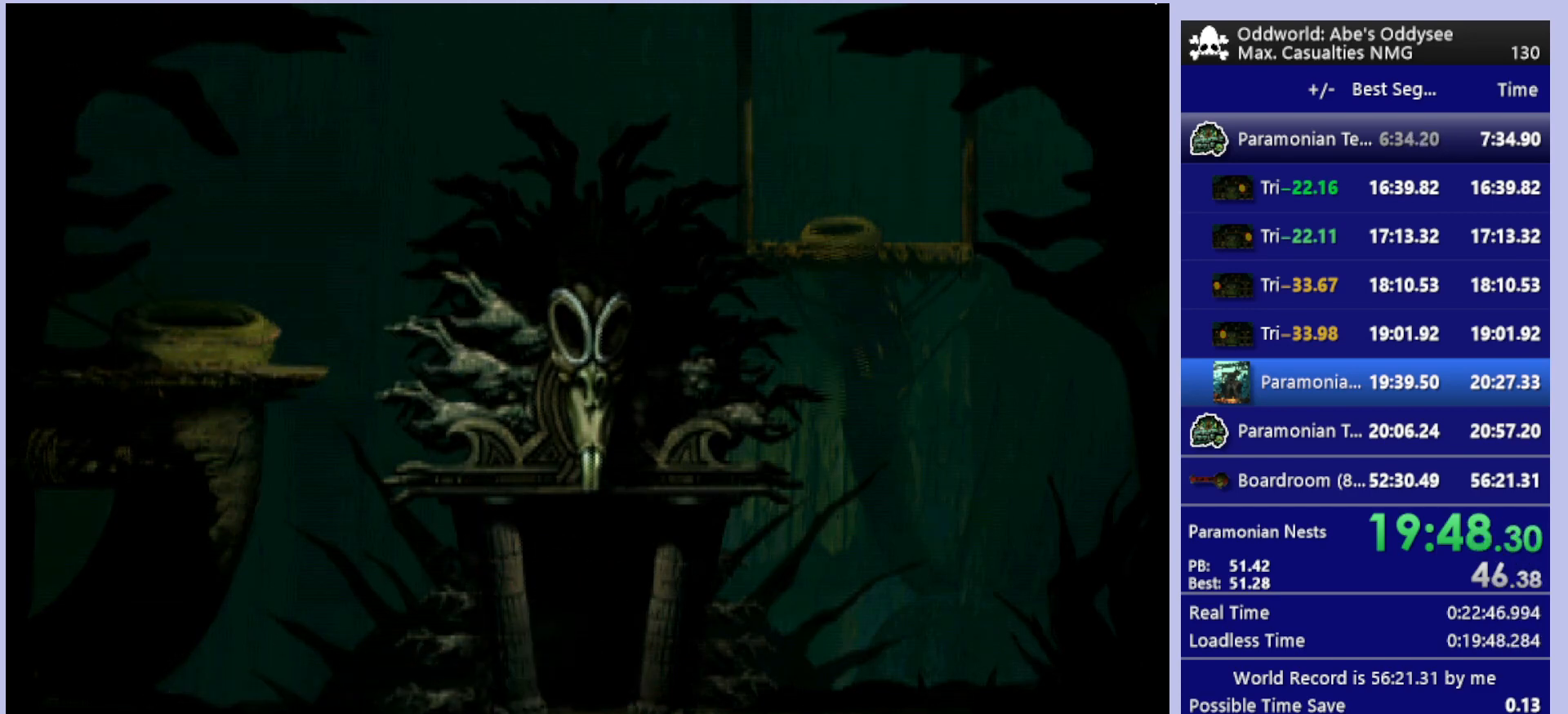
{"buttons": ["CROSS"], "left_stick": "center", "events": []}
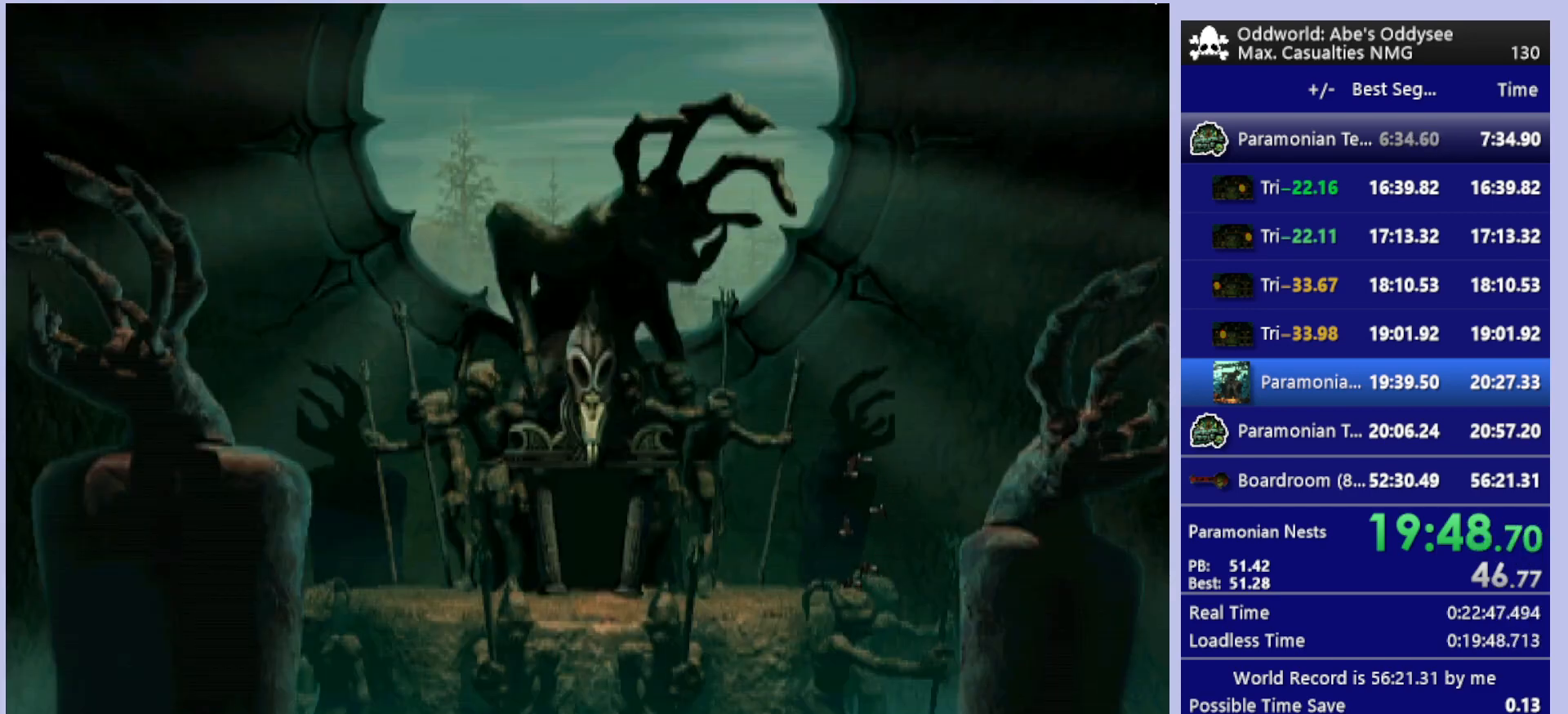
{"buttons": ["CROSS"], "left_stick": "center", "events": []}
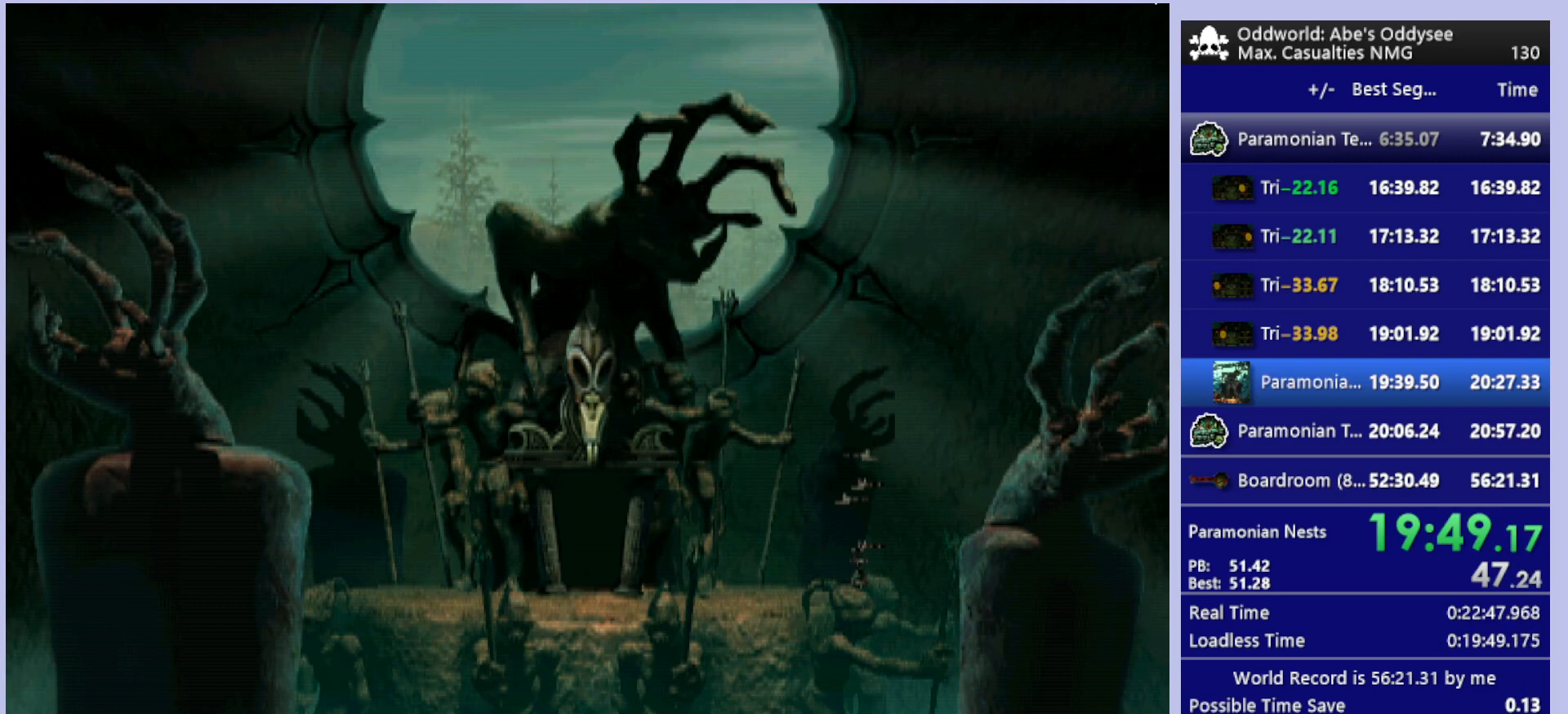
{"buttons": [], "left_stick": "center", "events": [[67, "CROSS", "up"]]}
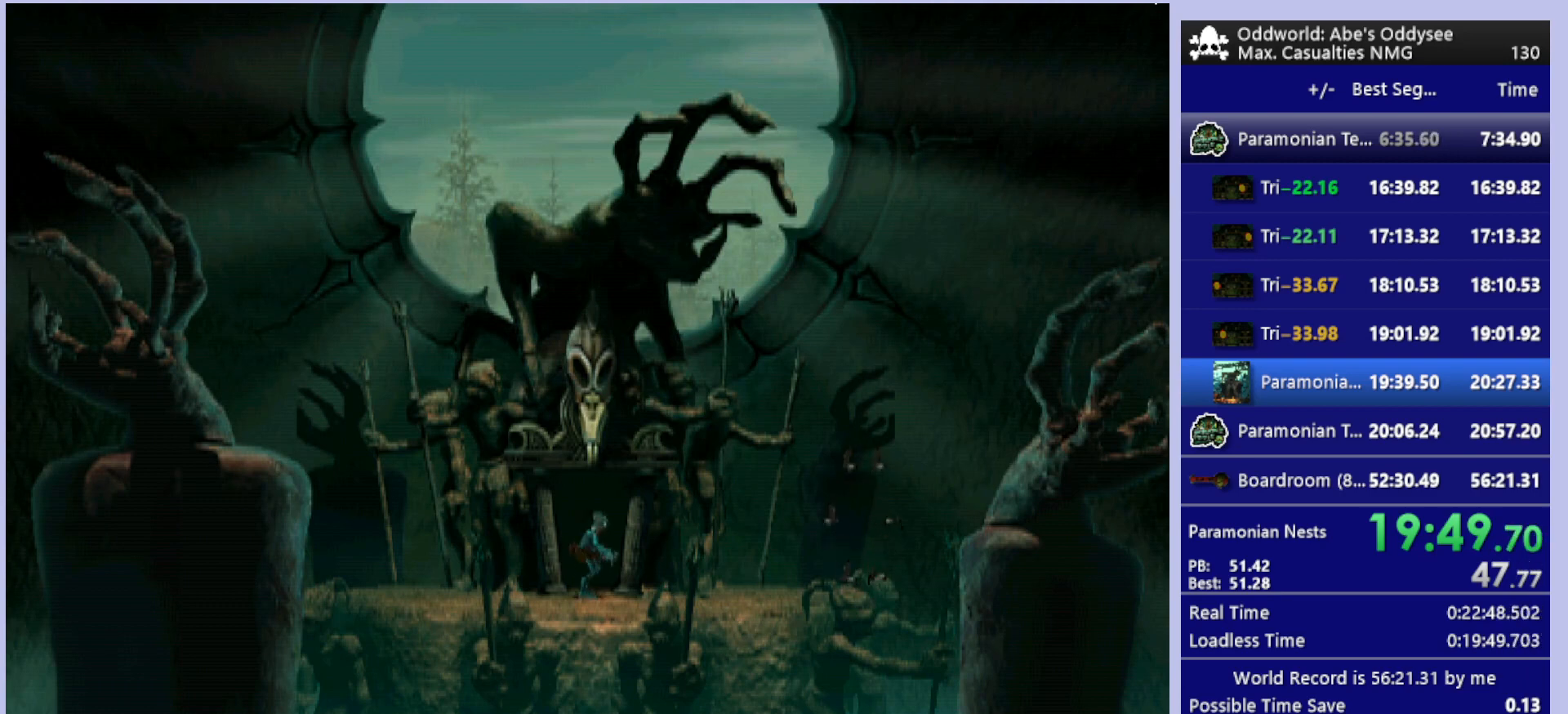
{"buttons": [], "left_stick": "center", "events": [[100, "R1", "down"], [133, "L1", "down"], [367, "R1", "up"], [433, "L1", "up"]]}